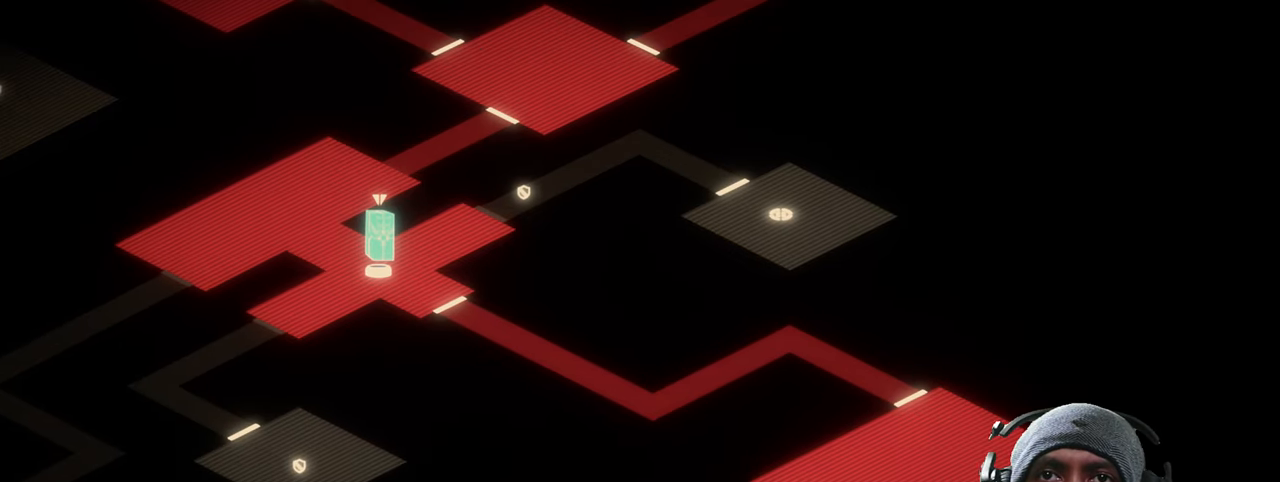
Gameplay with keyboard and mouse; each line is a JSON object with the keys and mouse buttons held at the frame after it. "events" lists presses ("down") and releases ("up") of "1", "2", "3", "4", "5", "a", "alt", "b", "c", "ctrl", "d", "e", "f", "g", "q", "r", "s", "shift", "space", "t", "tab", "v", "w", "x", "z", "mouse_left", "mouse_wheel", "mouse_right", "mouse_mb4" and "mouse_mb5" between this image and that frame as [ms after this image, input, new state], when the widget could be followed in between. "mouse_left", "mouse_wheel", "mouse_right", "mouse_mb4", "mouse_mb5" = the "left", "wheel", "right", "mb4", "mb5" buttons of the "mouse" list. No other keys are recorded. "wheel" means that the mouse wheel is clicked or scrolled. Mouse movement is not recorded.
{"keys": [], "mouse": [], "events": []}
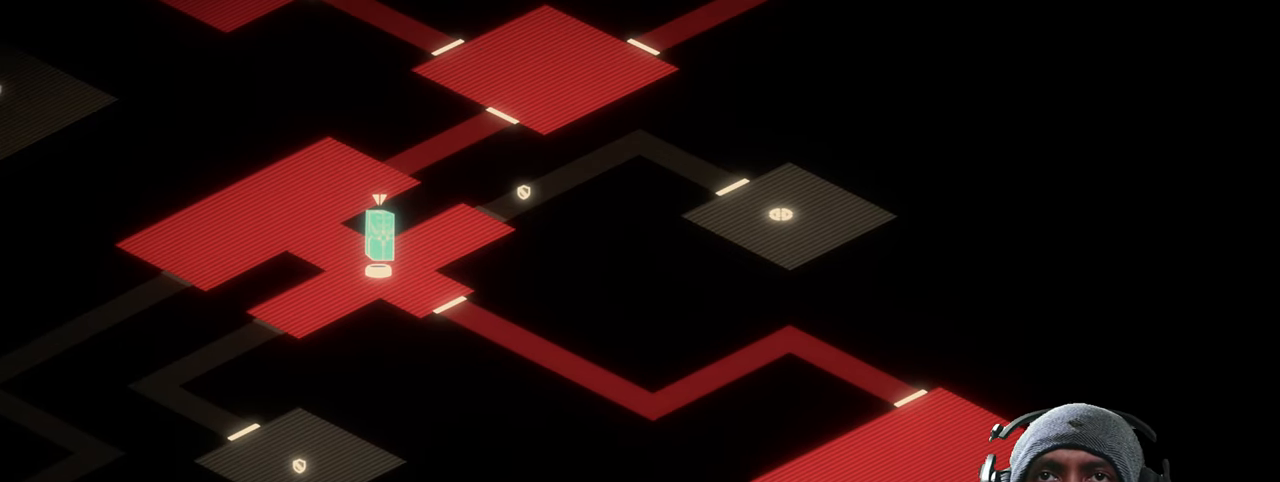
{"keys": [], "mouse": [], "events": []}
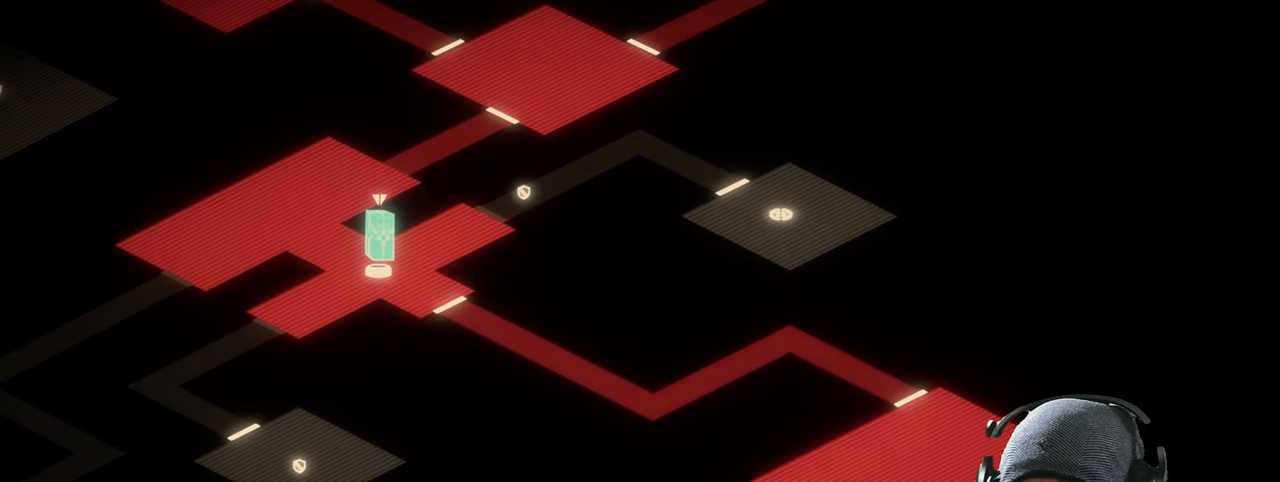
{"keys": [], "mouse": [], "events": [[50, "tab", "down"], [133, "tab", "up"]]}
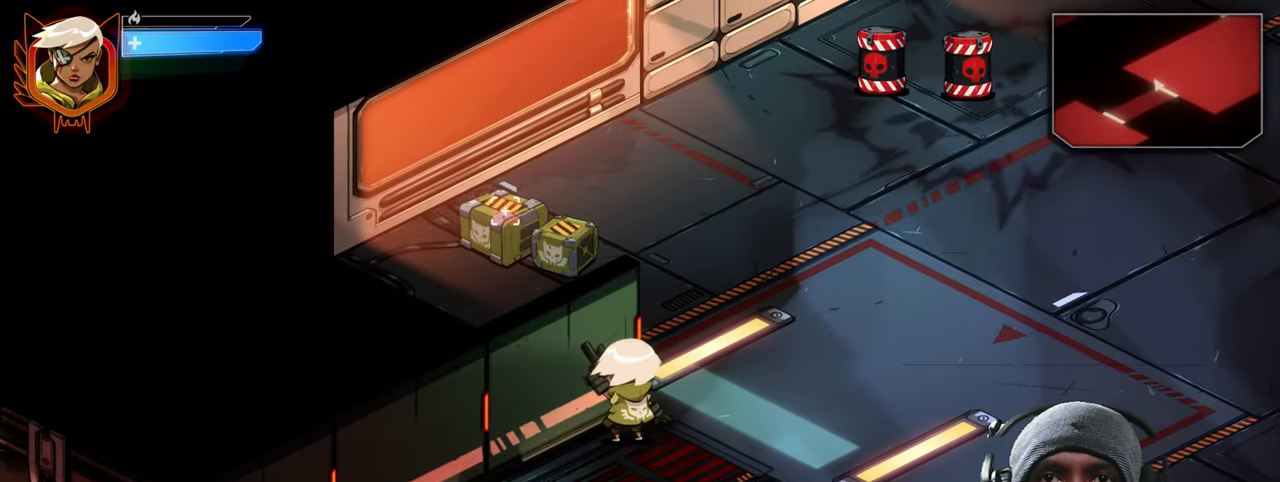
{"keys": [], "mouse": [], "events": []}
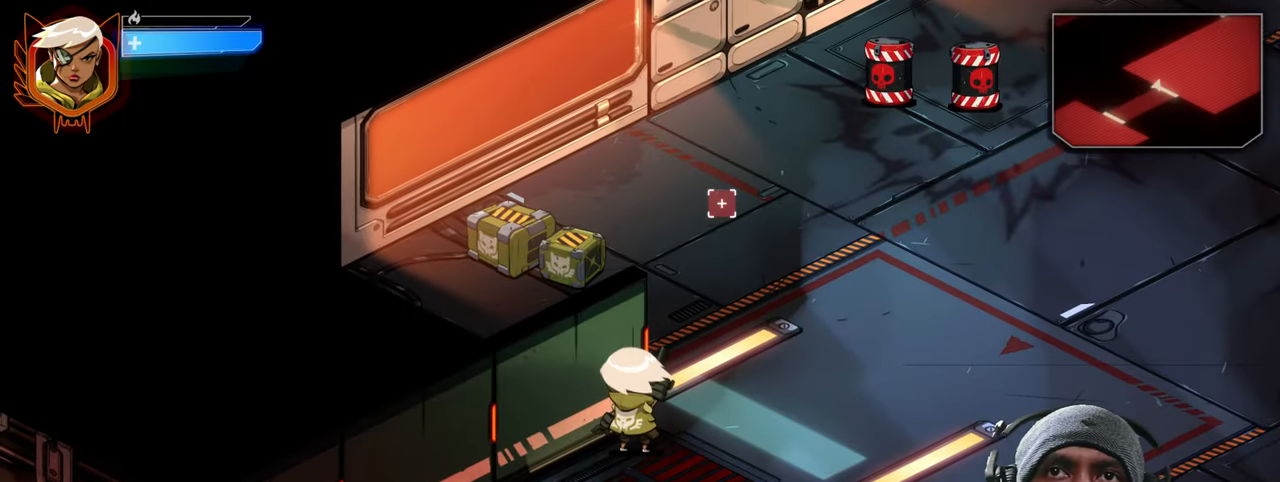
{"keys": ["w"], "mouse": [], "events": [[33, "d", "down"], [150, "w", "down"], [466, "d", "up"]]}
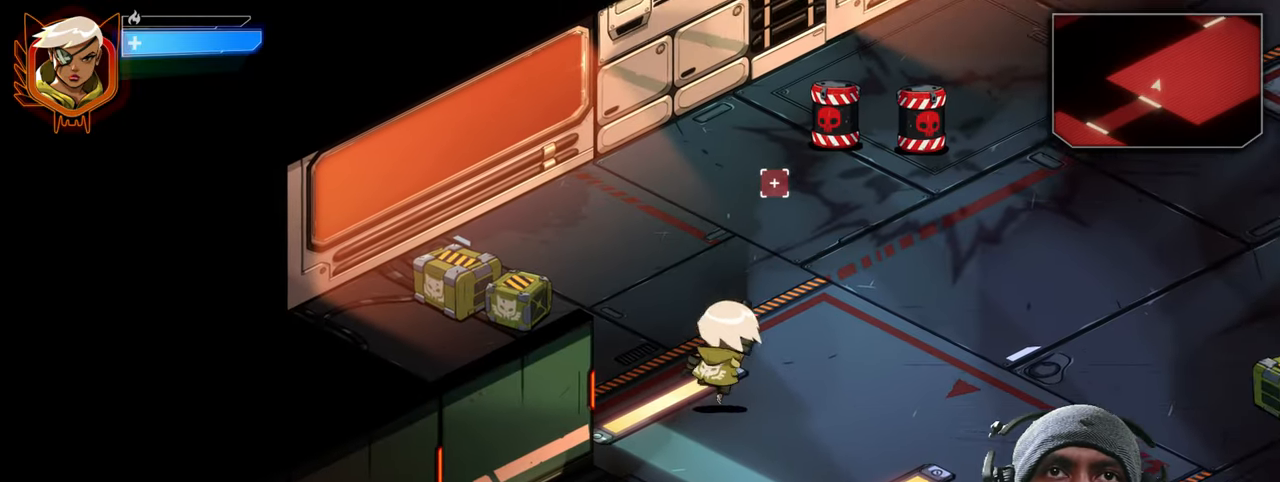
{"keys": [], "mouse": [], "events": [[150, "w", "up"]]}
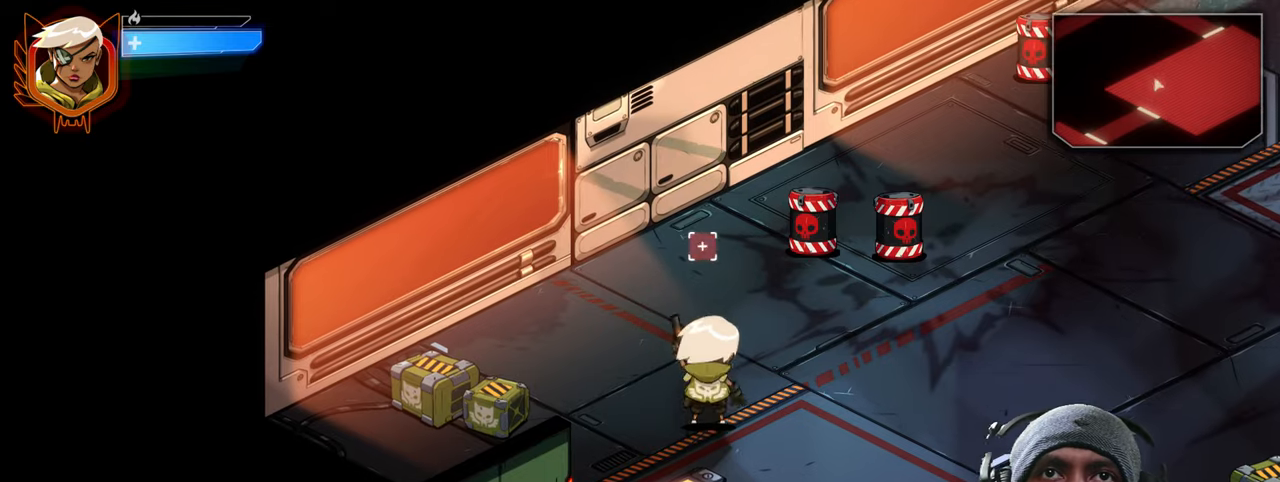
{"keys": [], "mouse": [], "events": []}
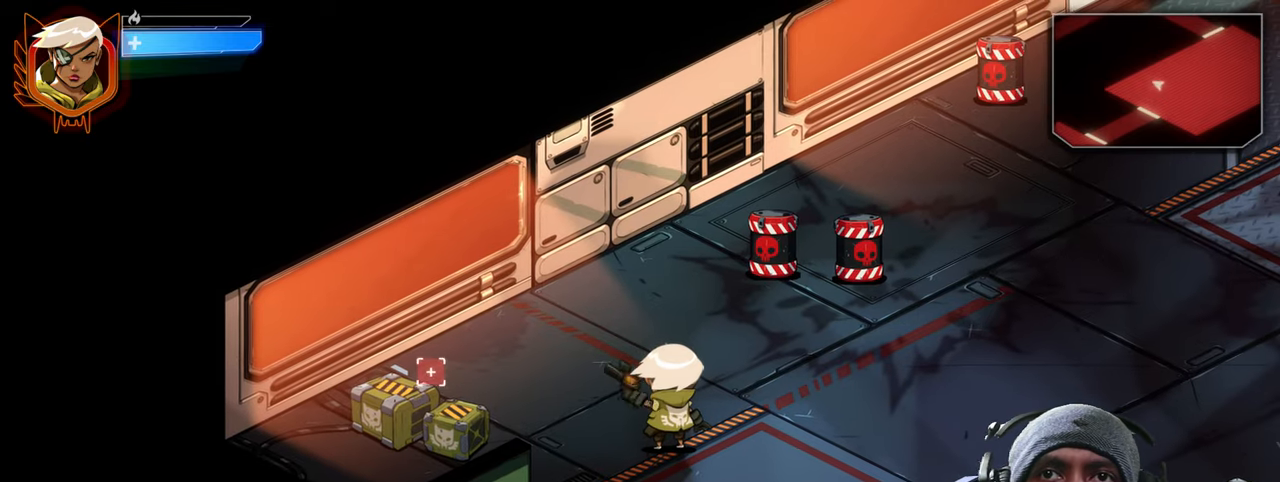
{"keys": [], "mouse": [], "events": []}
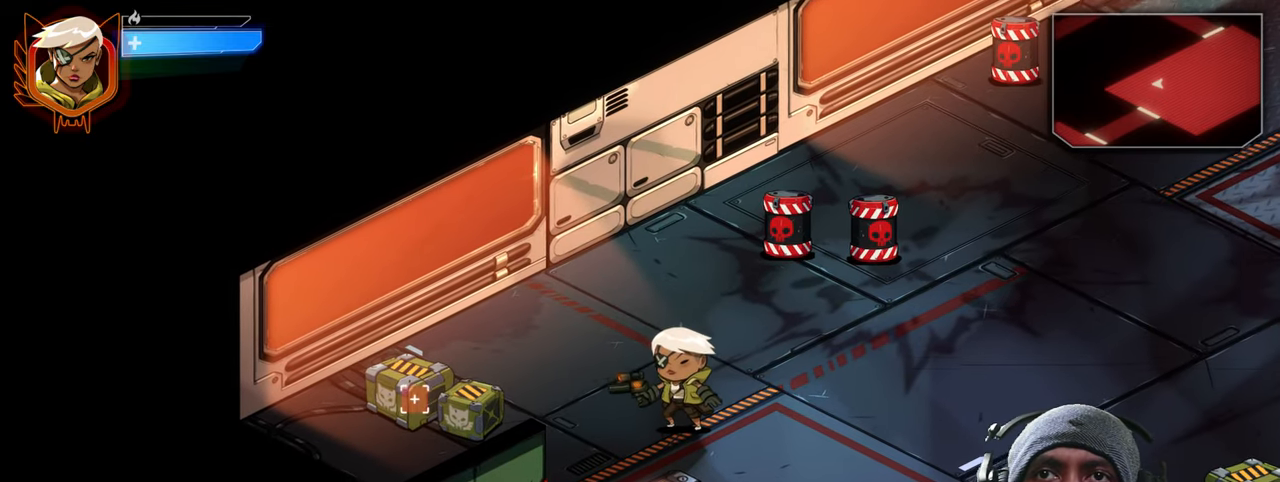
{"keys": [], "mouse": [], "events": [[17, "mouse_left", "down"], [133, "mouse_left", "up"]]}
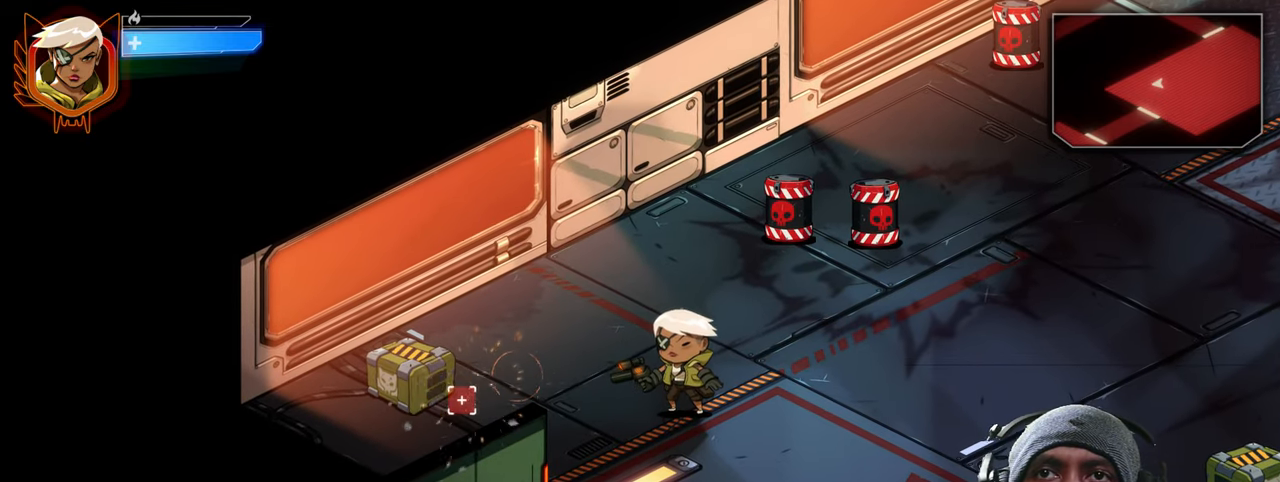
{"keys": [], "mouse": [], "events": [[333, "mouse_left", "down"], [483, "mouse_left", "up"]]}
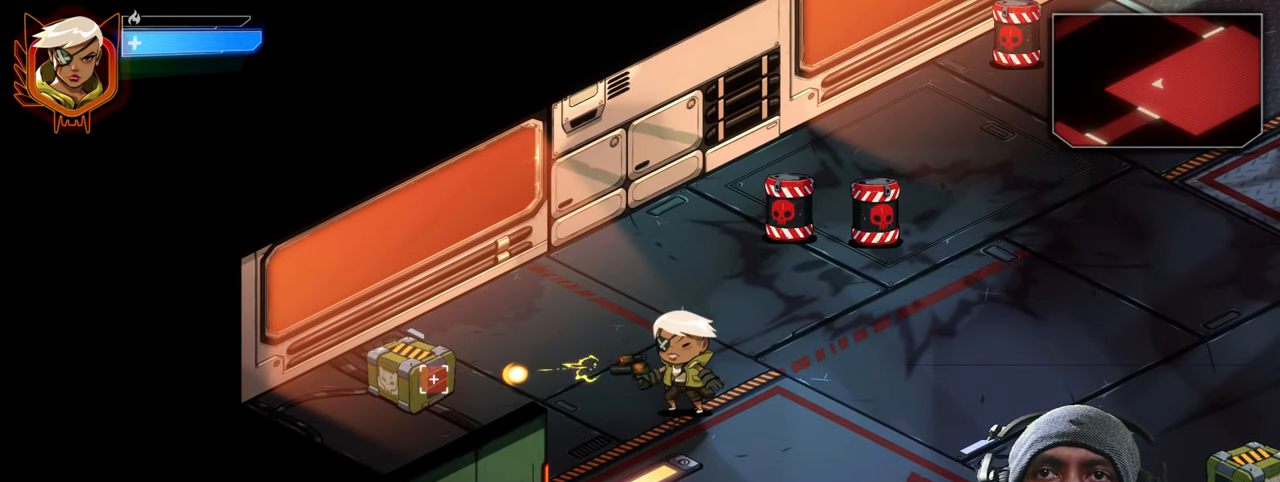
{"keys": ["a", "w"], "mouse": [], "events": [[283, "w", "down"], [500, "a", "down"]]}
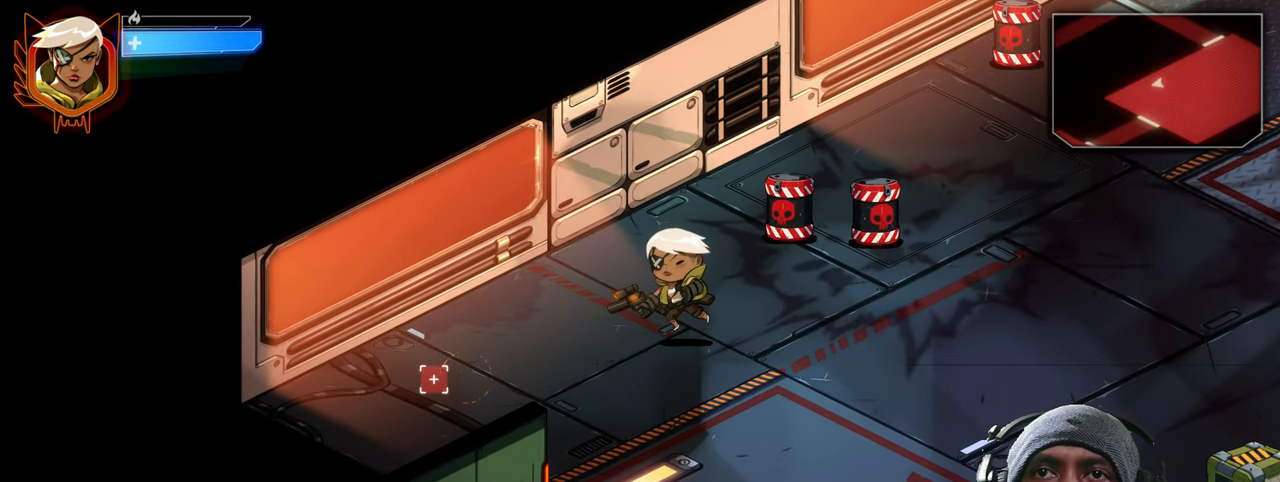
{"keys": ["s"], "mouse": [], "events": [[117, "w", "up"], [333, "s", "down"], [483, "a", "up"]]}
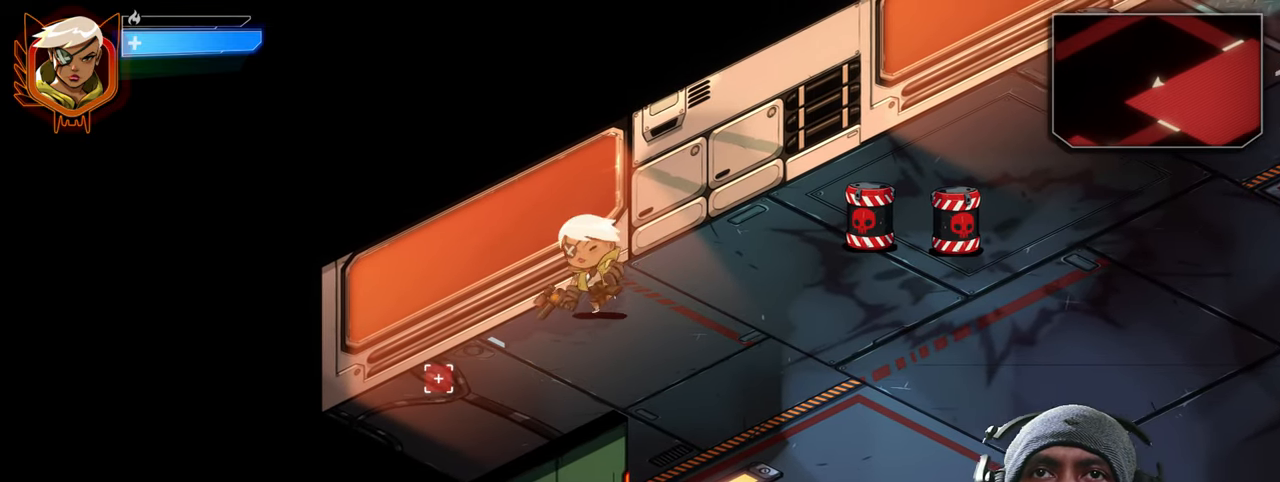
{"keys": ["d", "s"], "mouse": [], "events": [[117, "d", "down"]]}
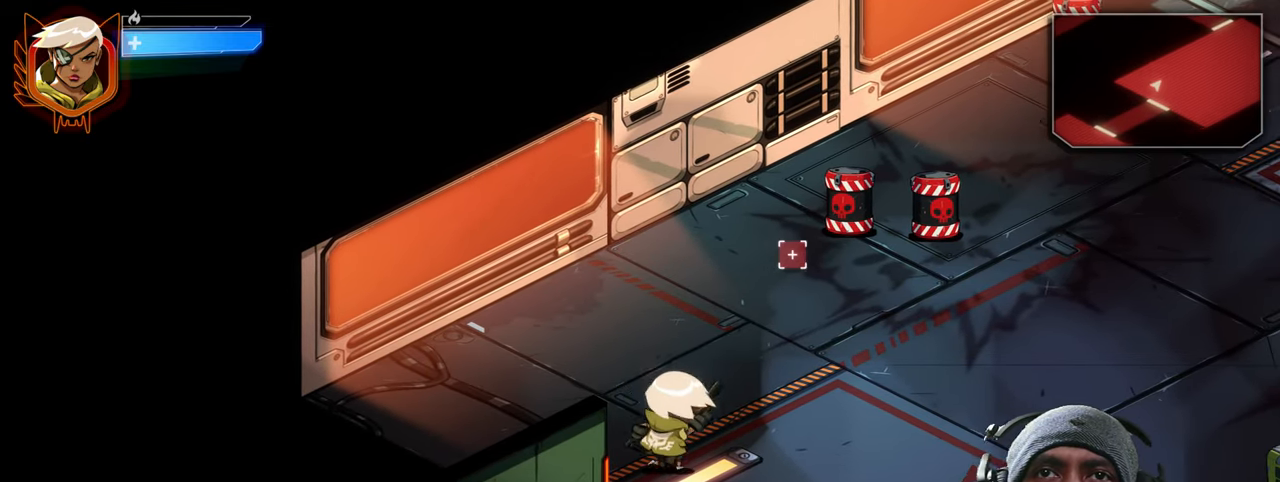
{"keys": ["d"], "mouse": [], "events": [[300, "s", "up"]]}
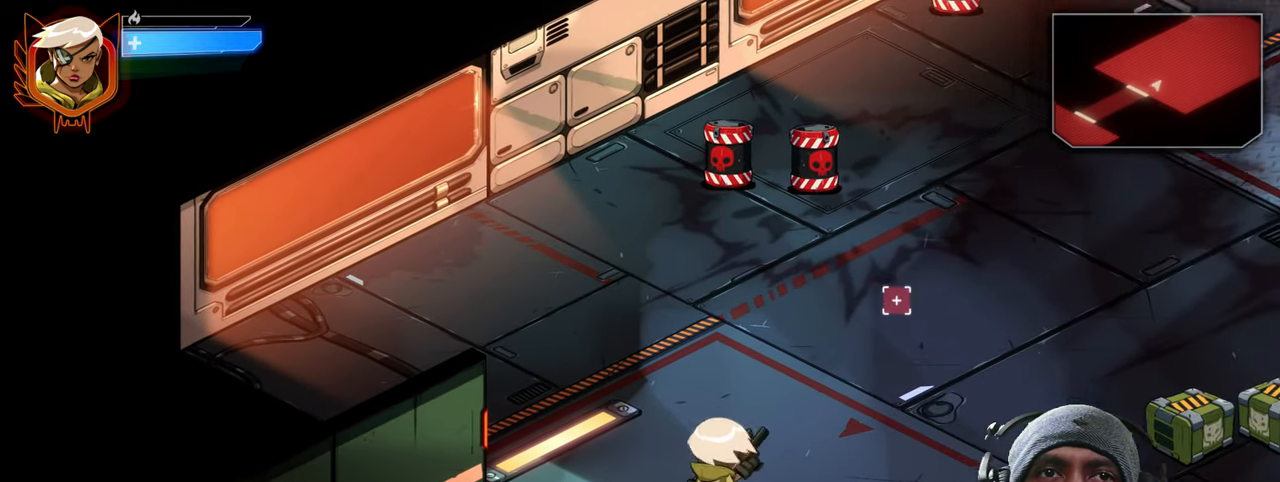
{"keys": ["d"], "mouse": [], "events": []}
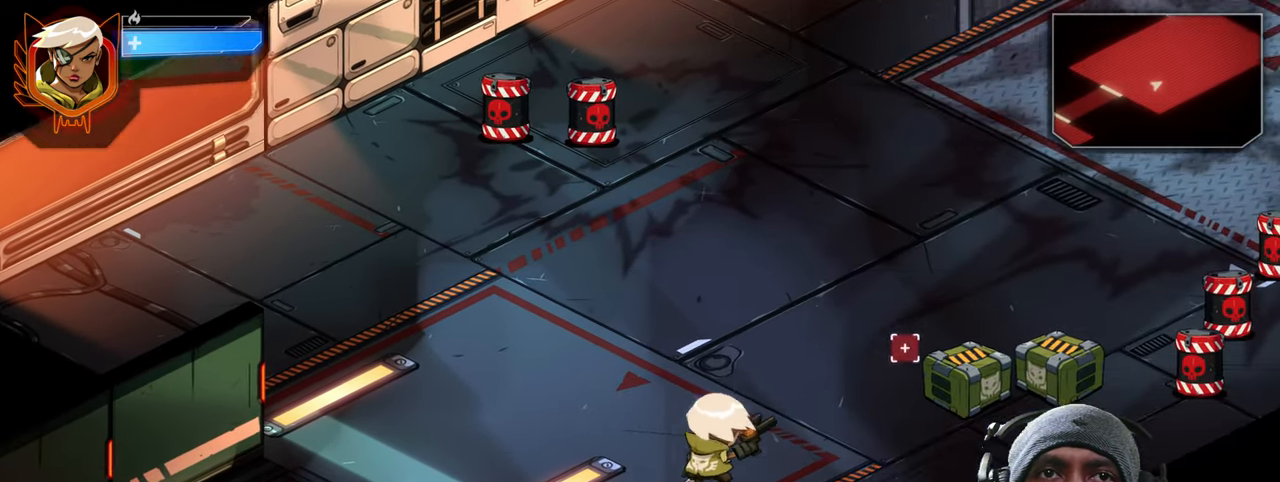
{"keys": [], "mouse": ["left"], "events": [[183, "d", "up"], [200, "mouse_left", "down"], [367, "mouse_left", "up"], [484, "mouse_left", "down"]]}
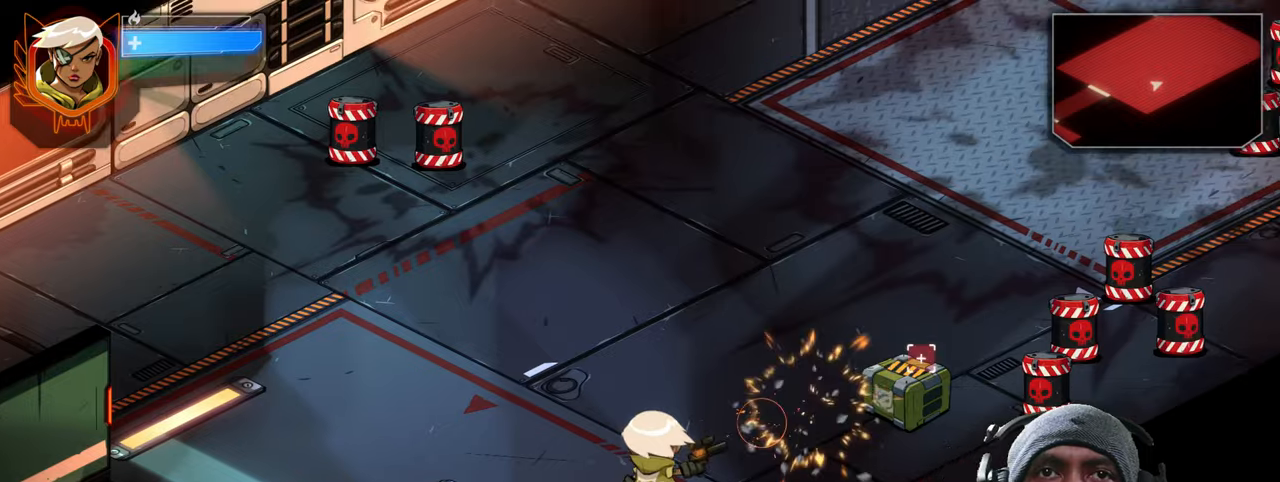
{"keys": [], "mouse": [], "events": [[84, "mouse_left", "up"]]}
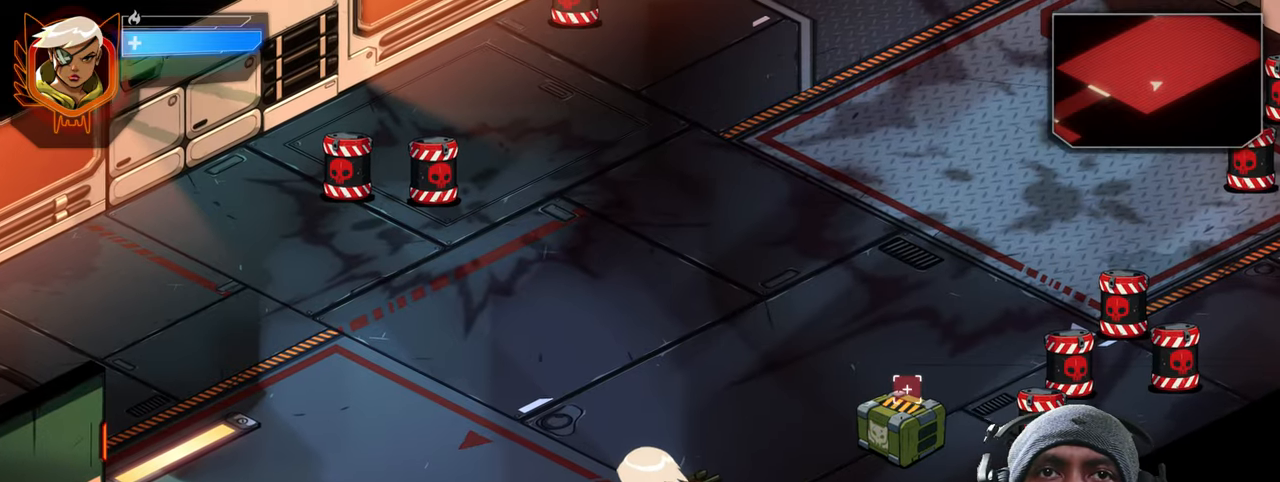
{"keys": [], "mouse": [], "events": [[217, "mouse_left", "down"], [417, "mouse_left", "up"]]}
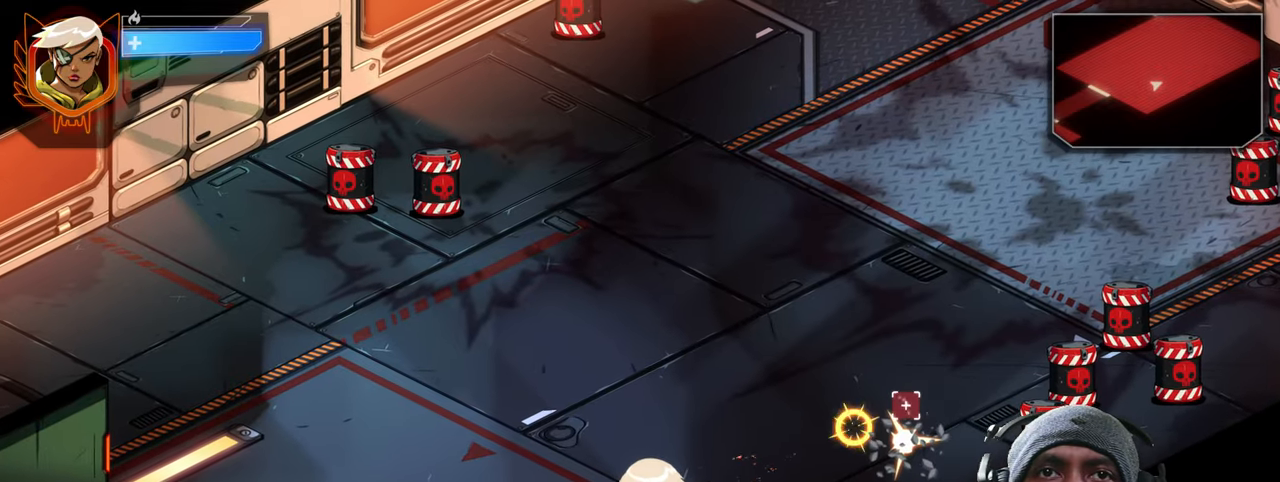
{"keys": ["d"], "mouse": [], "events": [[484, "d", "down"]]}
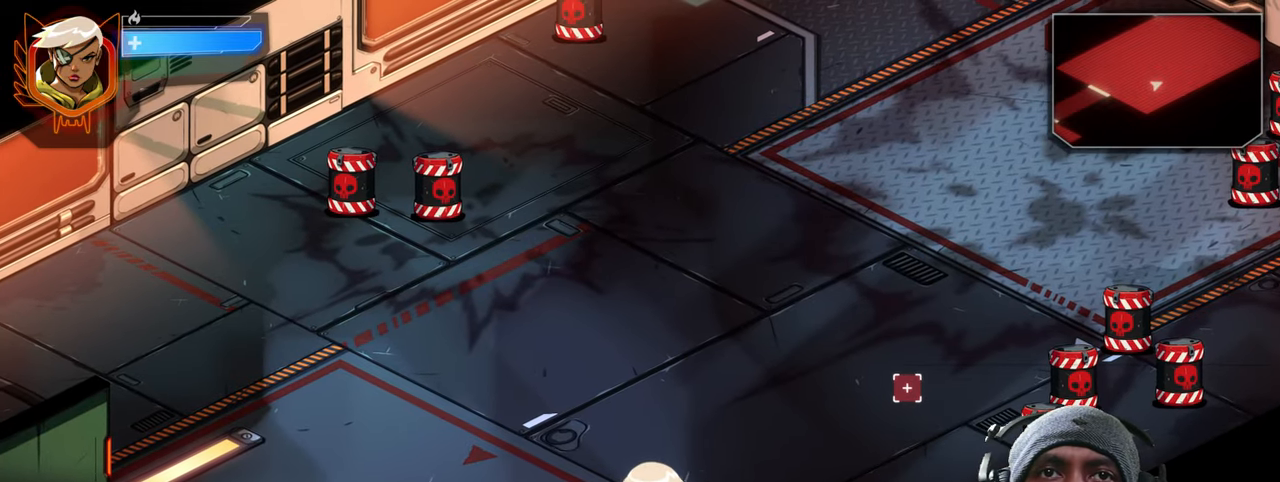
{"keys": ["w"], "mouse": [], "events": [[250, "w", "down"], [434, "d", "up"]]}
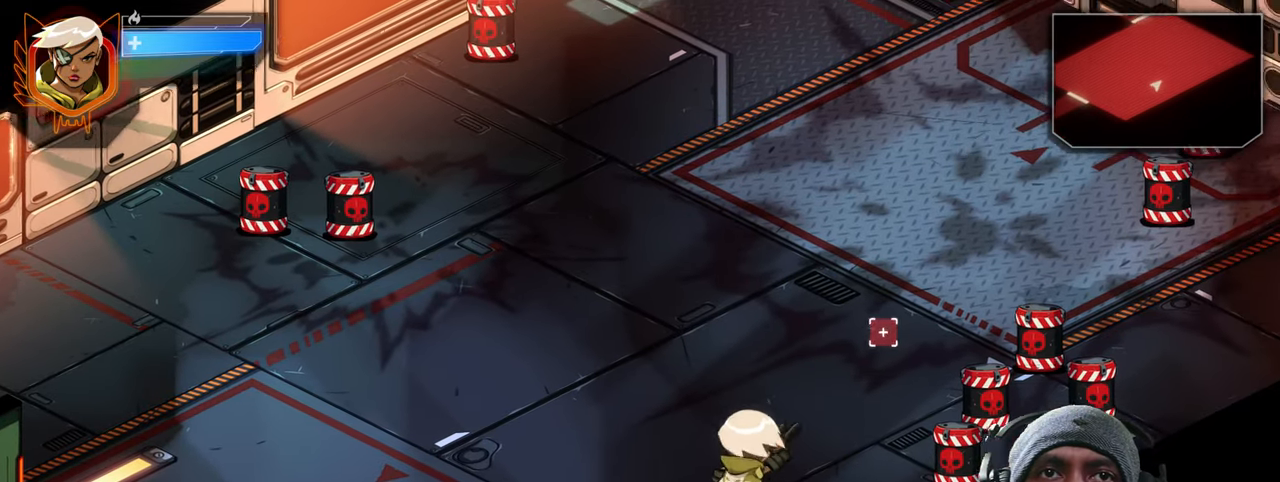
{"keys": ["w"], "mouse": [], "events": [[34, "a", "down"], [367, "a", "up"]]}
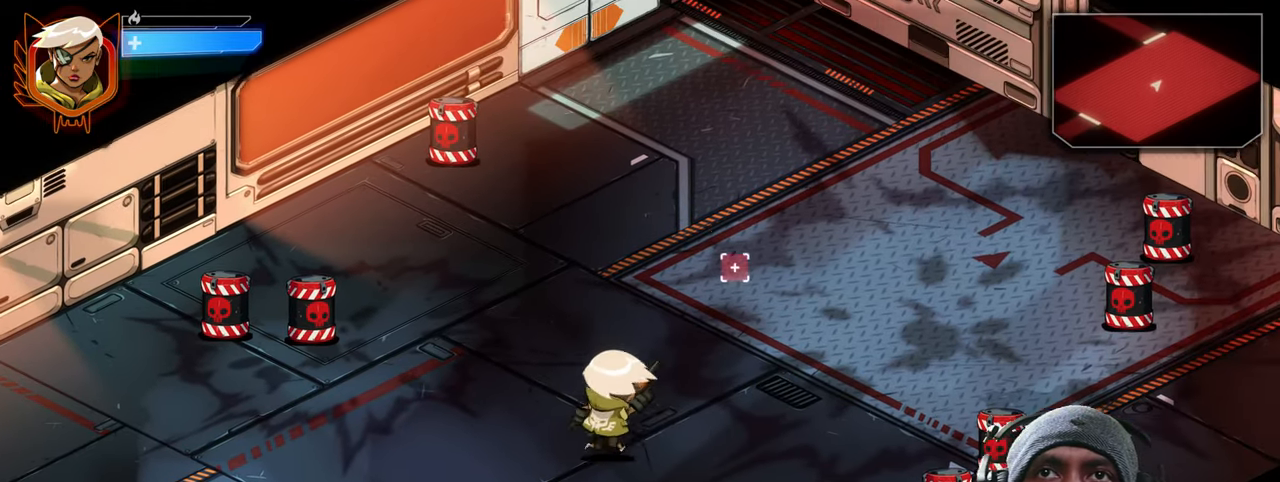
{"keys": [], "mouse": [], "events": [[200, "w", "up"], [300, "d", "down"], [350, "w", "down"], [384, "w", "up"], [500, "d", "up"]]}
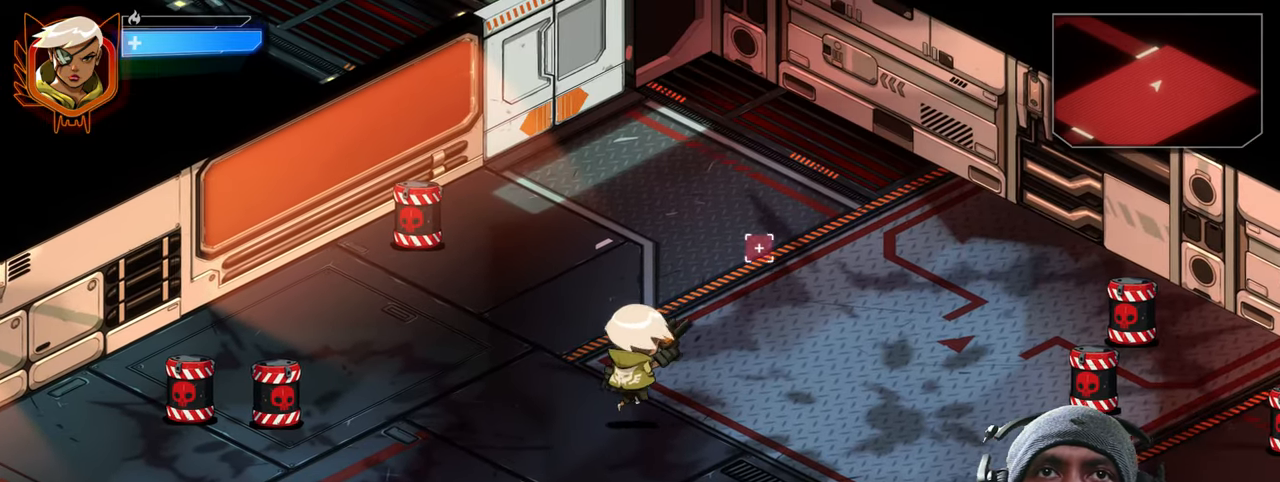
{"keys": [], "mouse": [], "events": []}
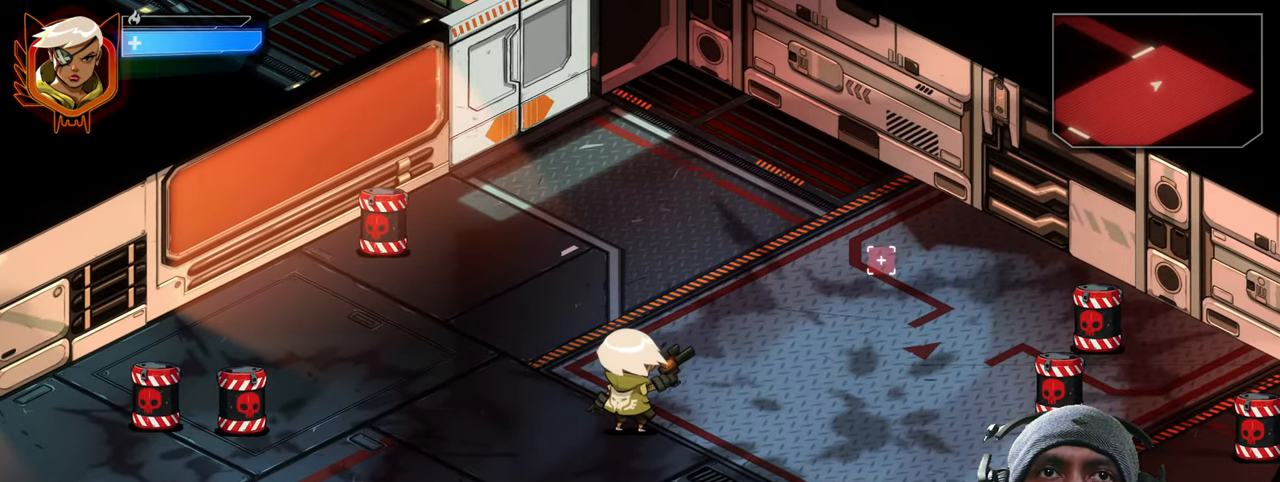
{"keys": ["d", "w"], "mouse": [], "events": [[34, "d", "down"], [117, "w", "down"]]}
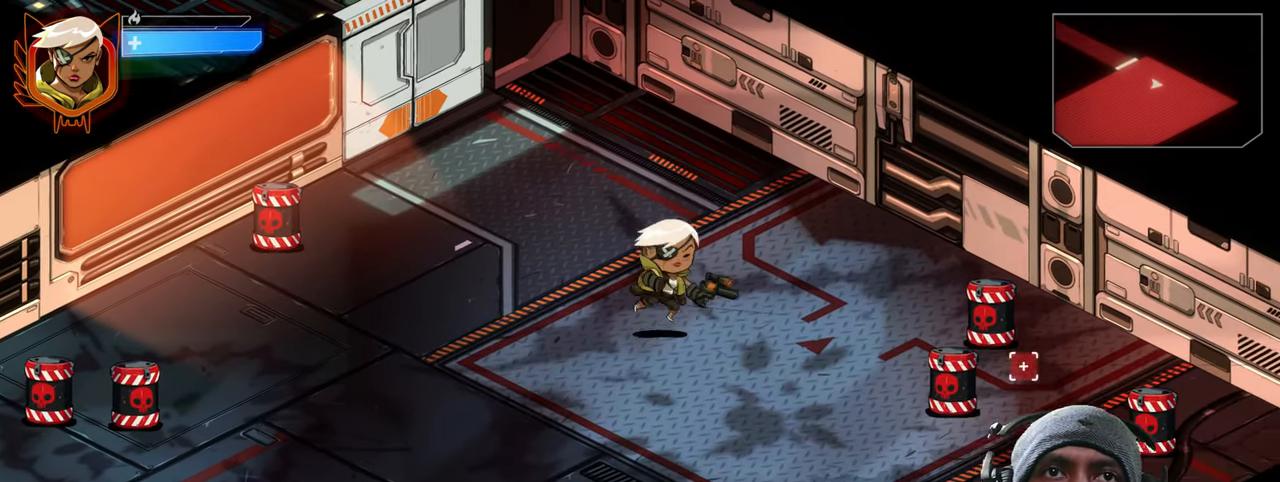
{"keys": ["a"], "mouse": [], "events": [[367, "d", "up"], [384, "w", "up"], [434, "a", "down"]]}
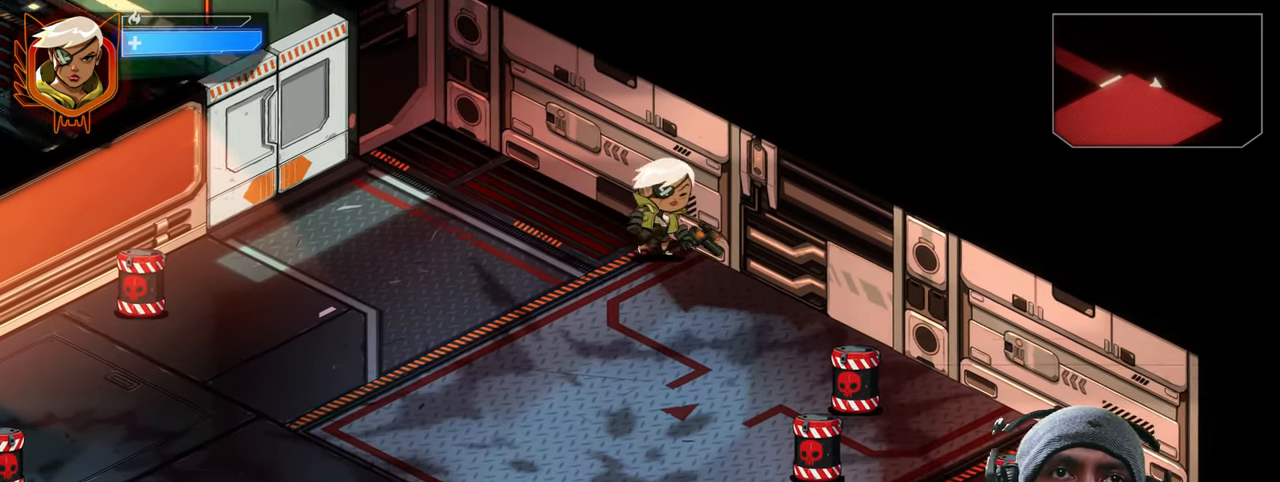
{"keys": ["a"], "mouse": [], "events": []}
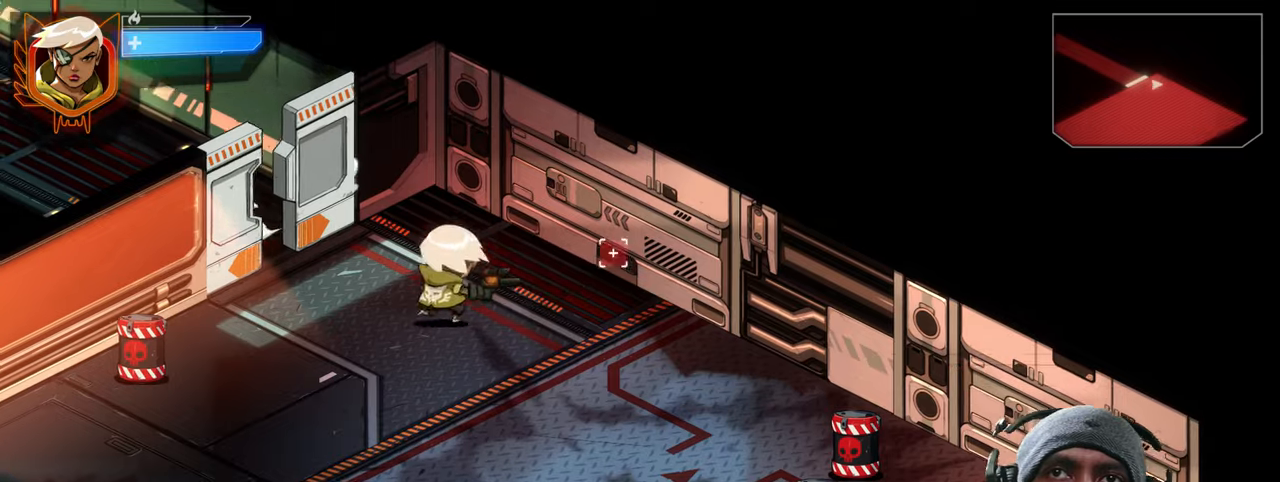
{"keys": [], "mouse": [], "events": [[316, "a", "up"]]}